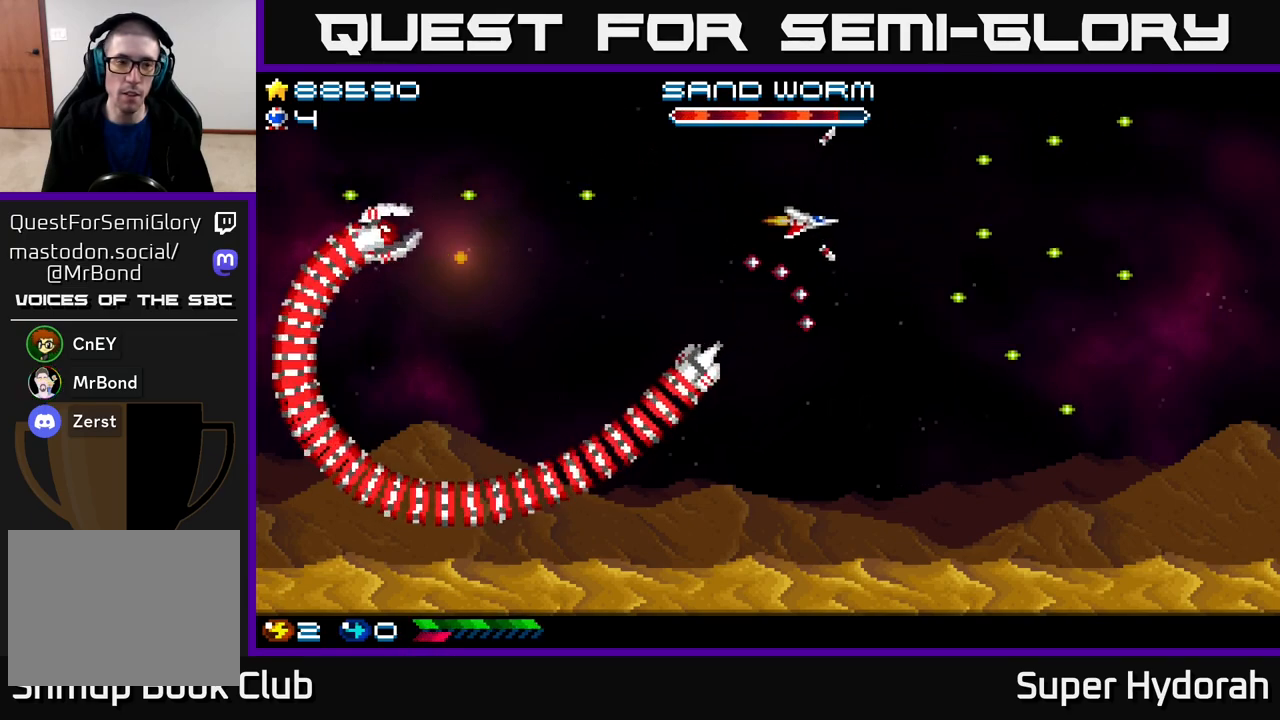
Gameplay with a controller (Xbox layout); each line is a JSON object with the inputs held at the frame after it. "events" lists button and stick changes between this image and that frame as [ms after this image, input, new state], when the widget could be followed in between. Not read: left_stick right_stick.
{"buttons": ["A", "DPAD_DOWN", "DPAD_RIGHT"], "events": [[167, "DPAD_RIGHT", "down"], [217, "DPAD_DOWN", "up"], [350, "DPAD_DOWN", "down"]]}
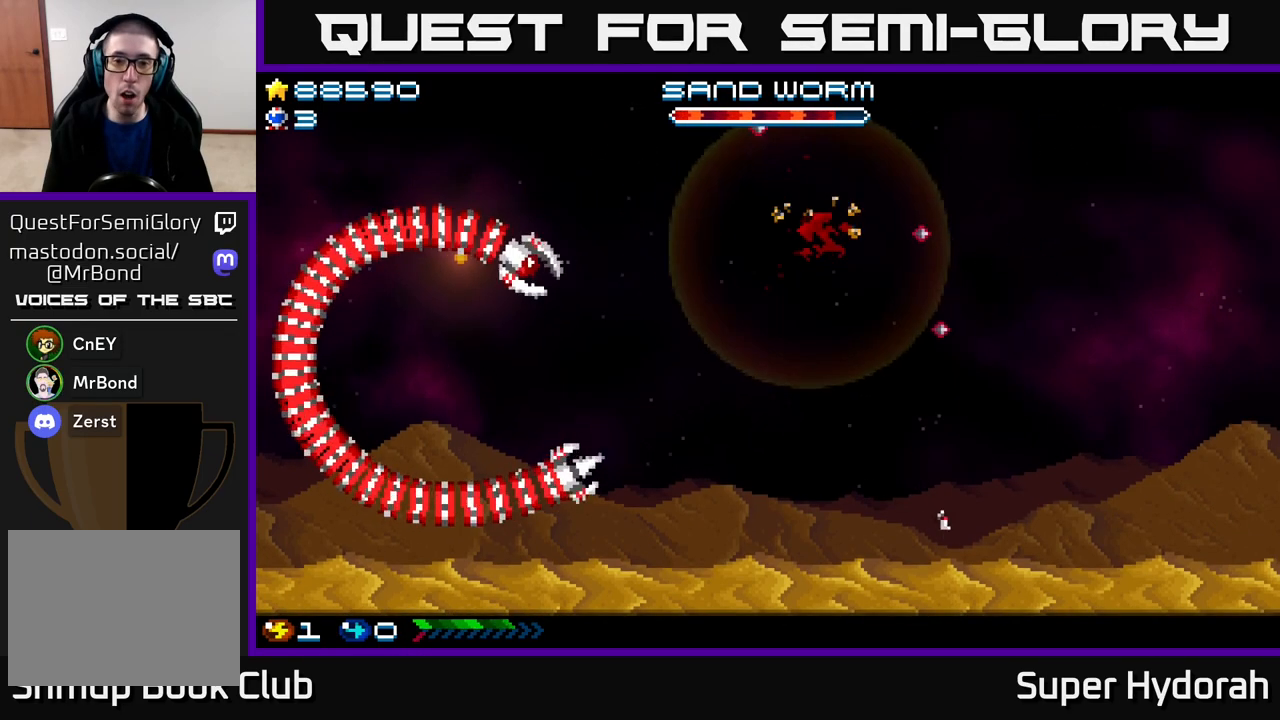
{"buttons": [], "events": [[17, "DPAD_DOWN", "up"], [100, "DPAD_RIGHT", "up"], [167, "A", "up"]]}
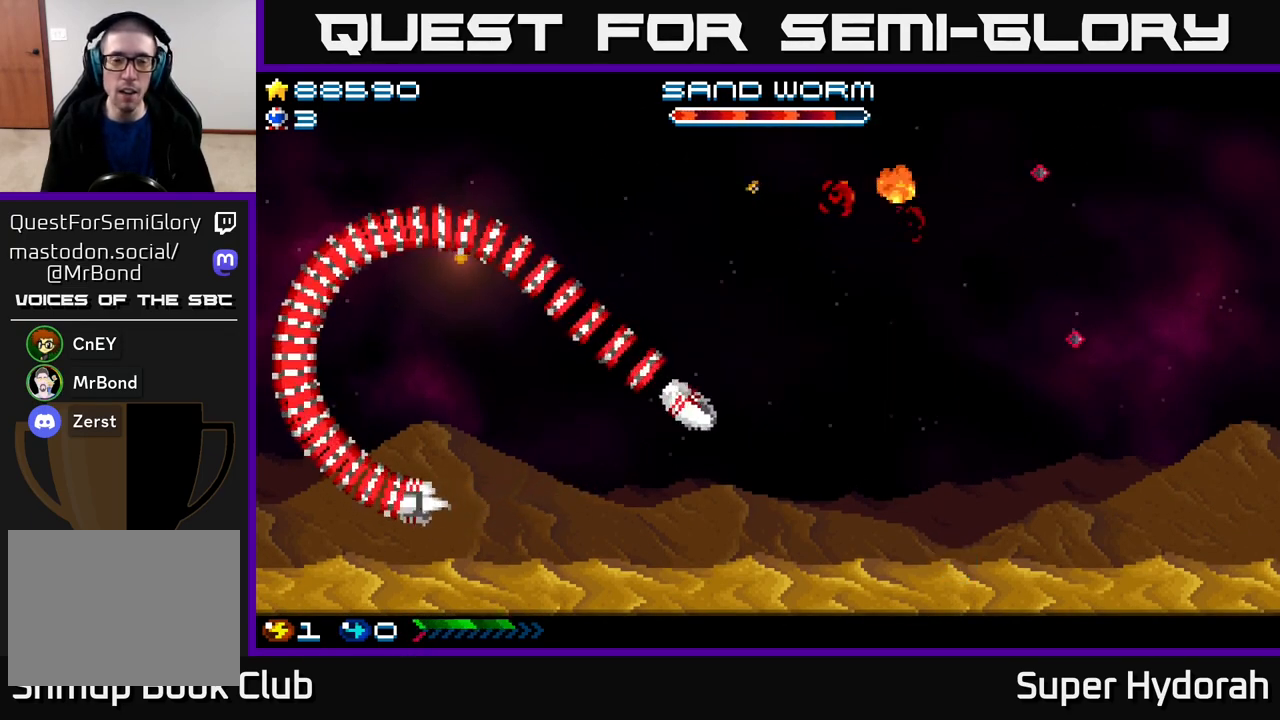
{"buttons": [], "events": []}
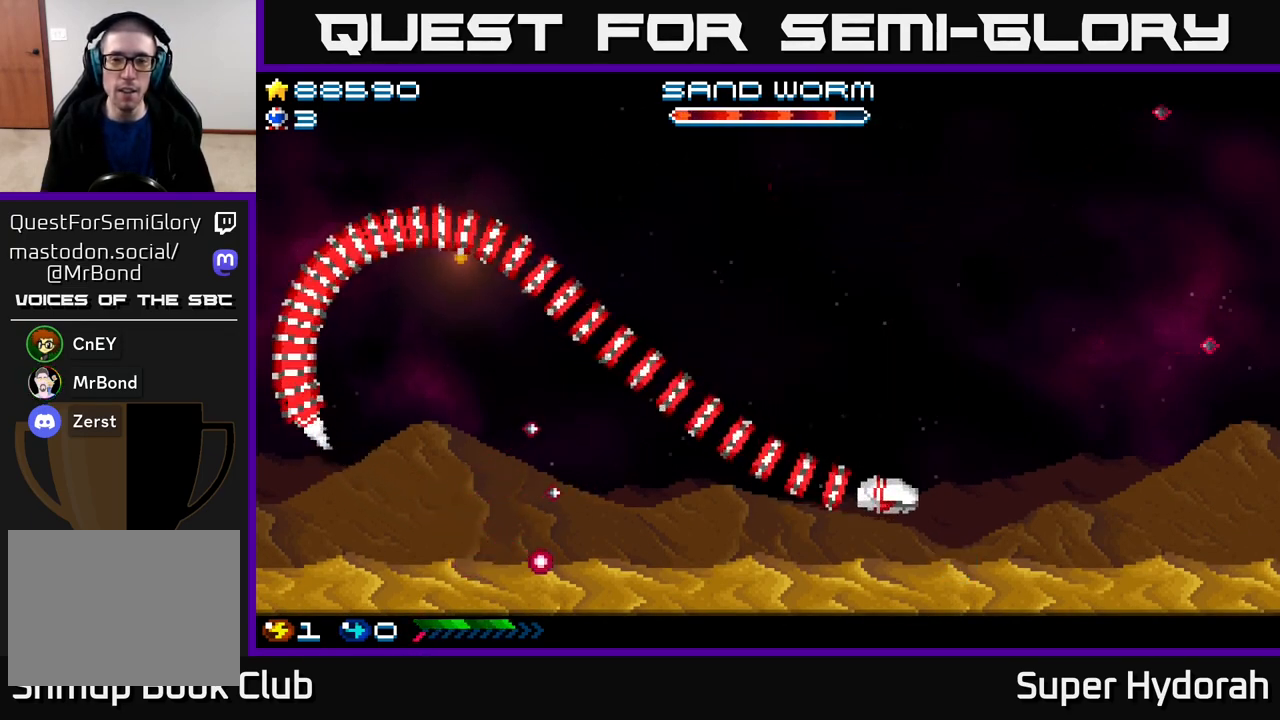
{"buttons": [], "events": []}
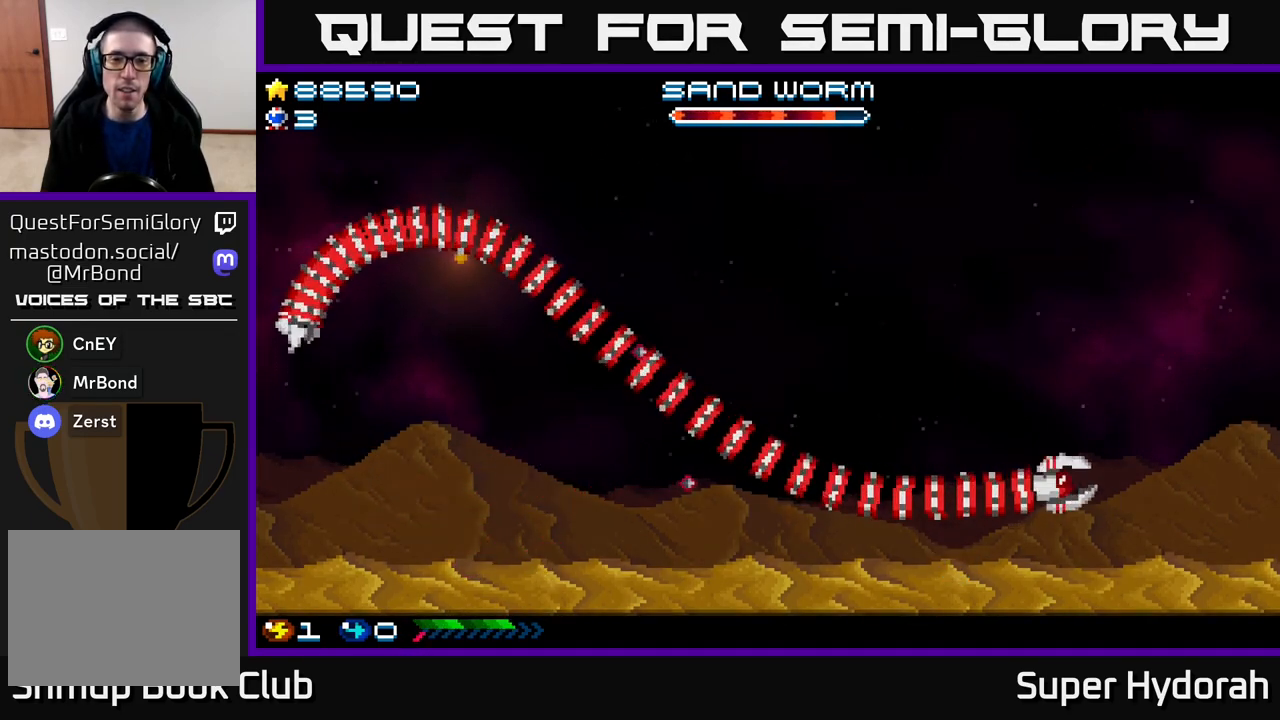
{"buttons": [], "events": []}
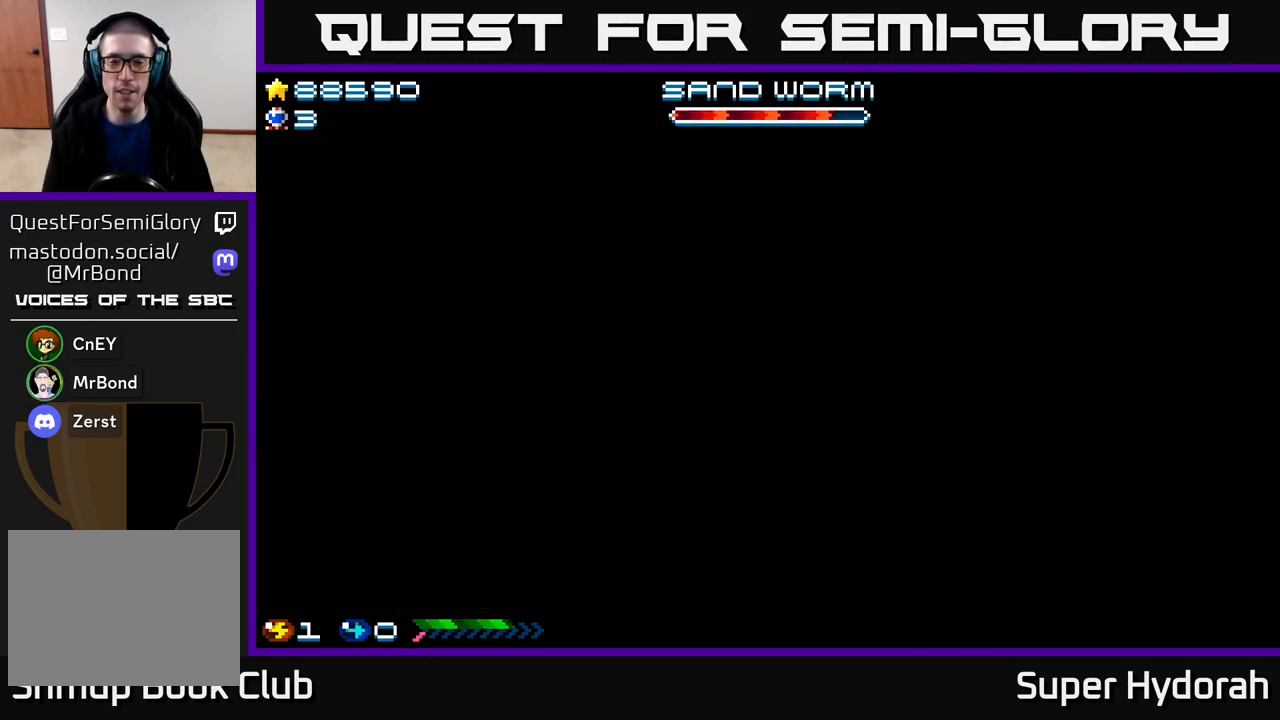
{"buttons": ["A"], "events": [[167, "A", "down"]]}
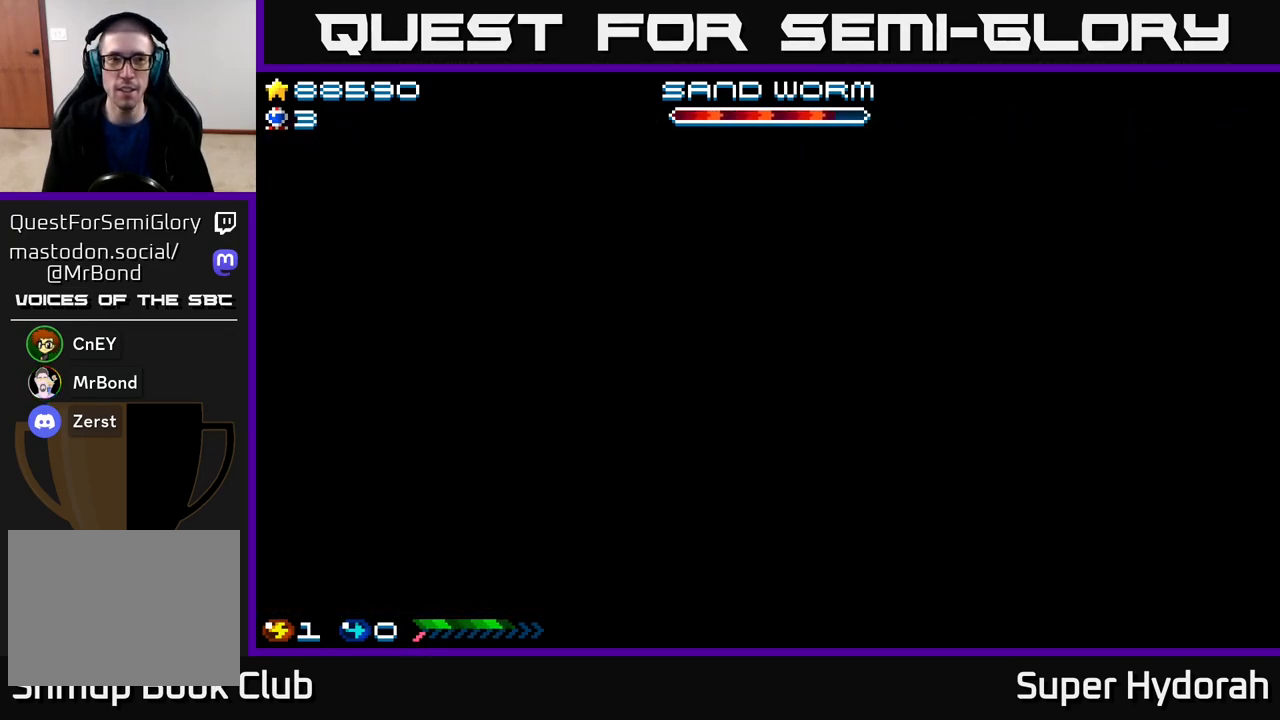
{"buttons": ["A", "DPAD_RIGHT"], "events": [[150, "DPAD_RIGHT", "down"]]}
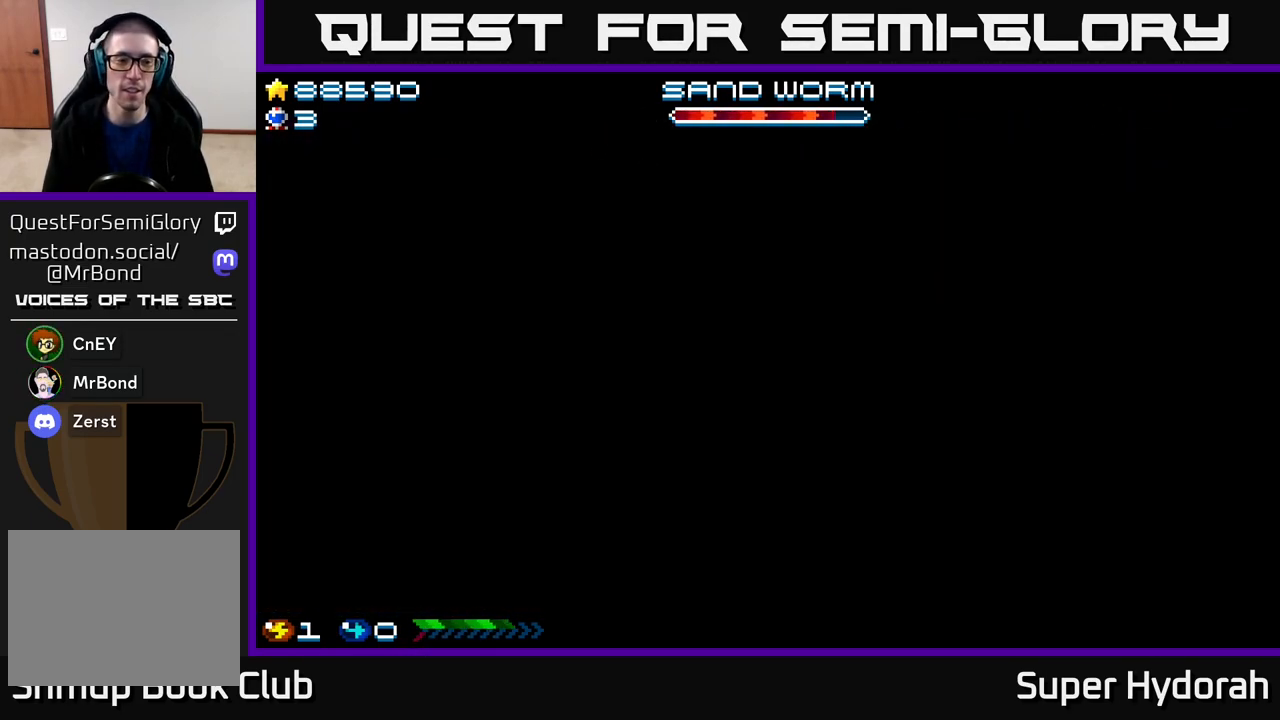
{"buttons": ["A"], "events": [[33, "DPAD_DOWN", "down"], [200, "DPAD_DOWN", "up"], [350, "DPAD_RIGHT", "up"]]}
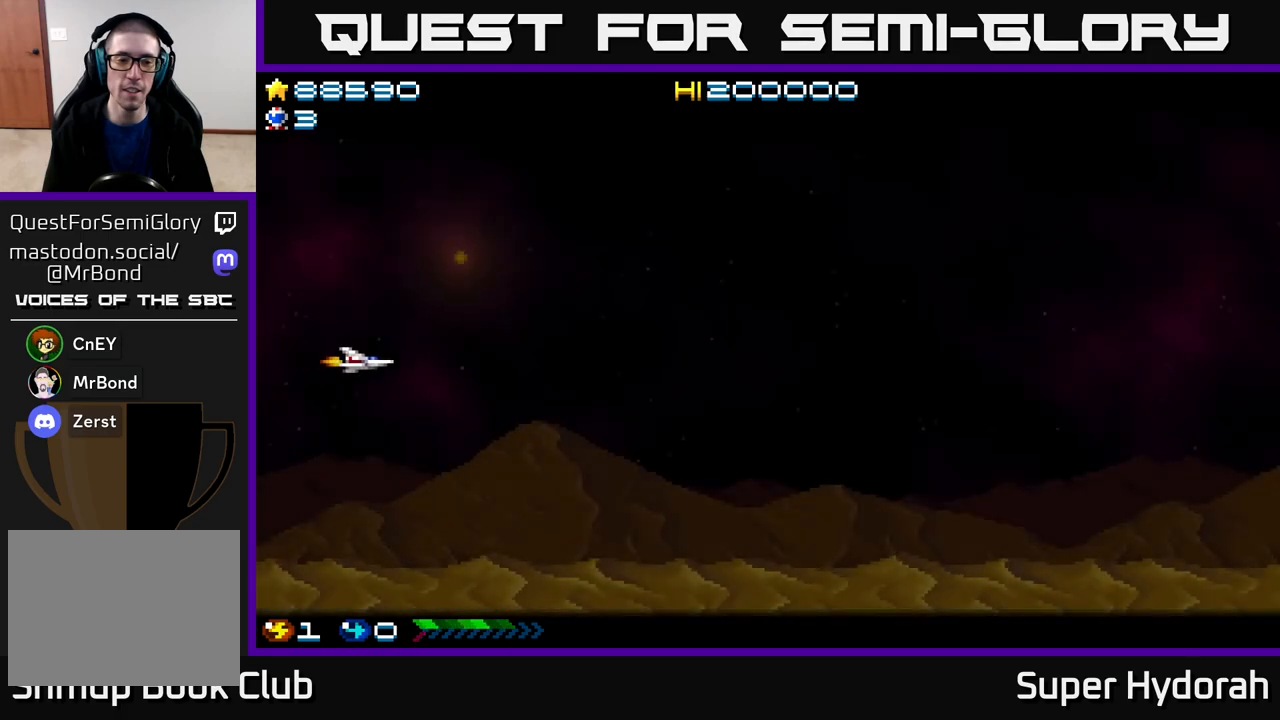
{"buttons": ["A", "DPAD_RIGHT"], "events": [[83, "DPAD_RIGHT", "down"]]}
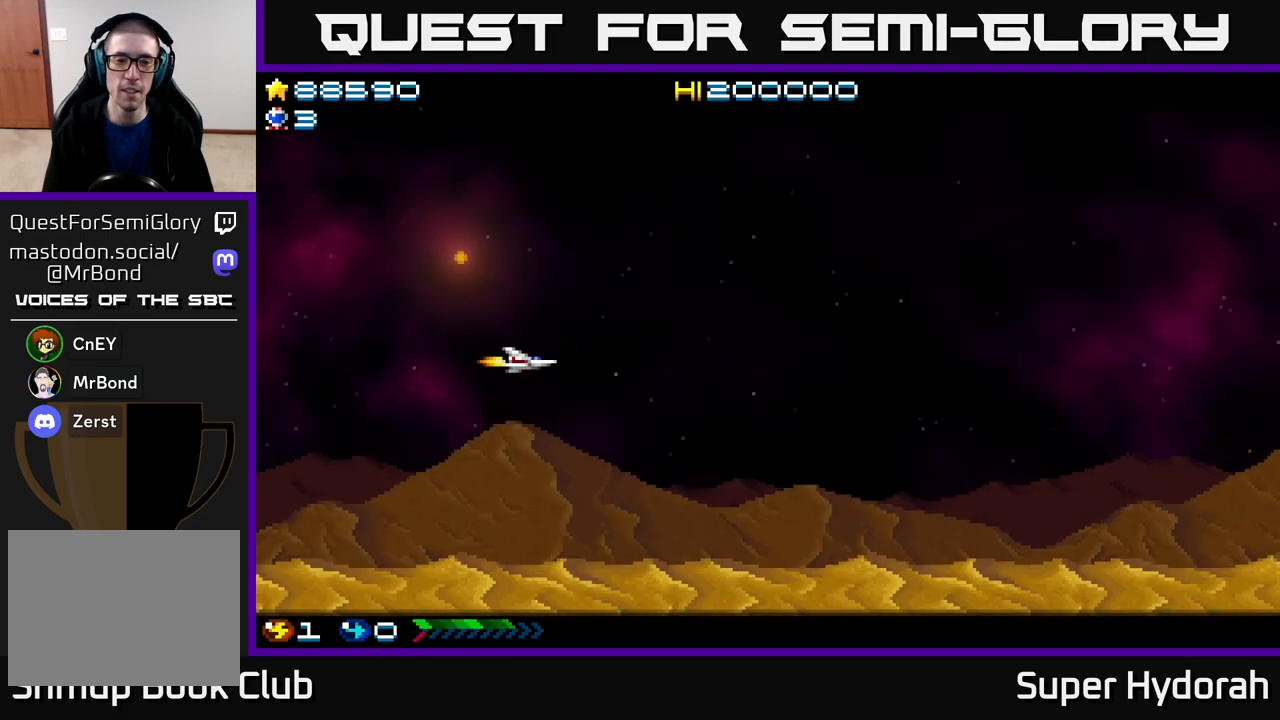
{"buttons": ["A", "DPAD_RIGHT"], "events": []}
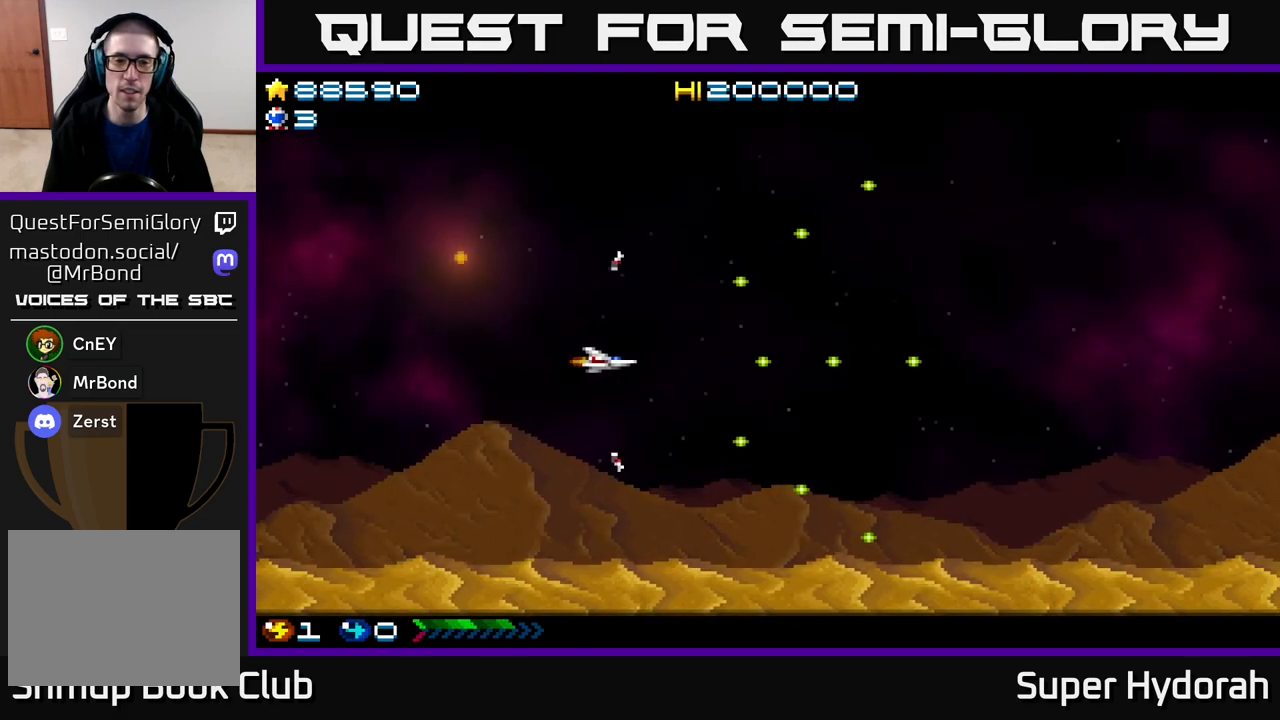
{"buttons": ["A", "DPAD_RIGHT"], "events": []}
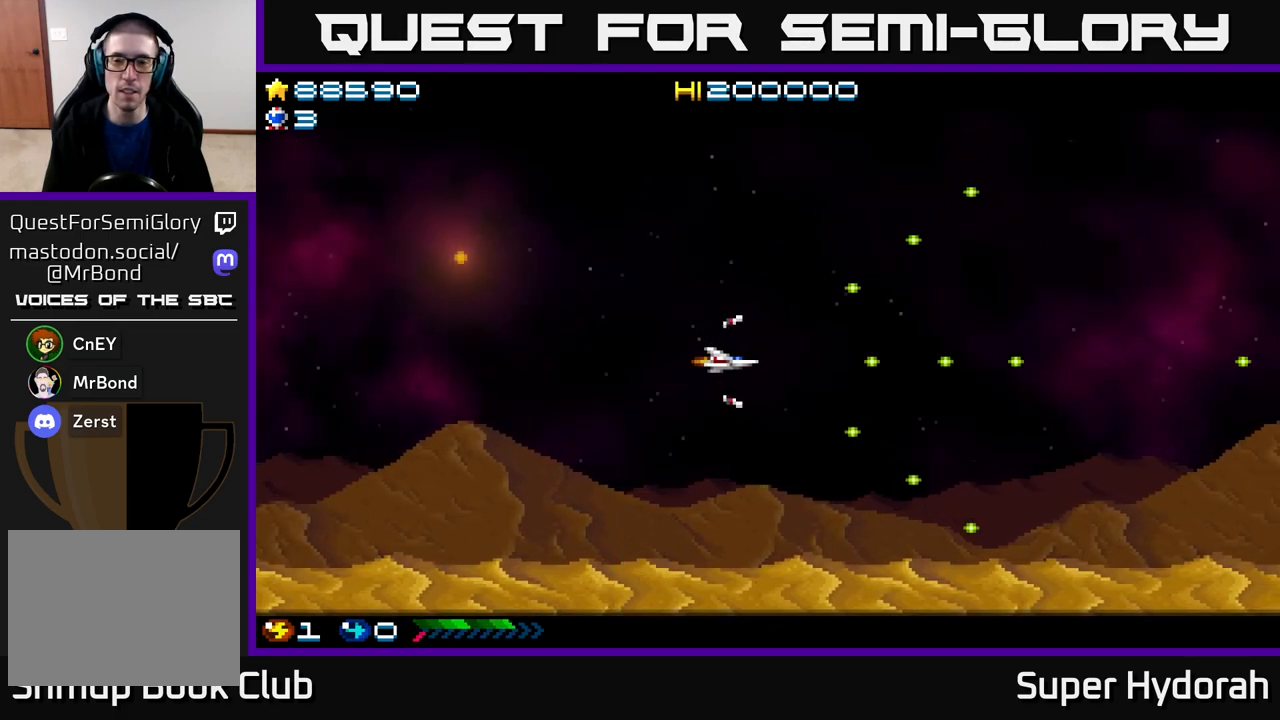
{"buttons": ["A", "DPAD_RIGHT"], "events": []}
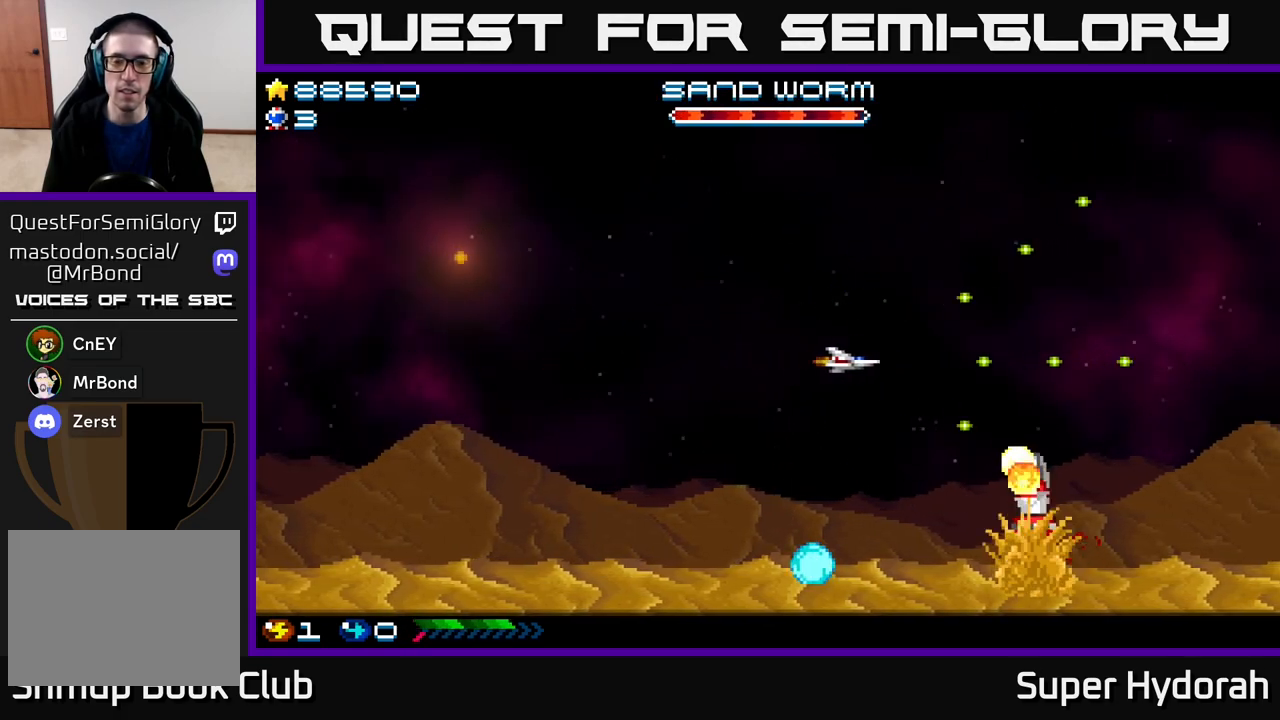
{"buttons": ["A", "DPAD_UP"], "events": [[50, "DPAD_RIGHT", "up"], [83, "DPAD_LEFT", "down"], [400, "DPAD_LEFT", "up"], [400, "DPAD_UP", "down"]]}
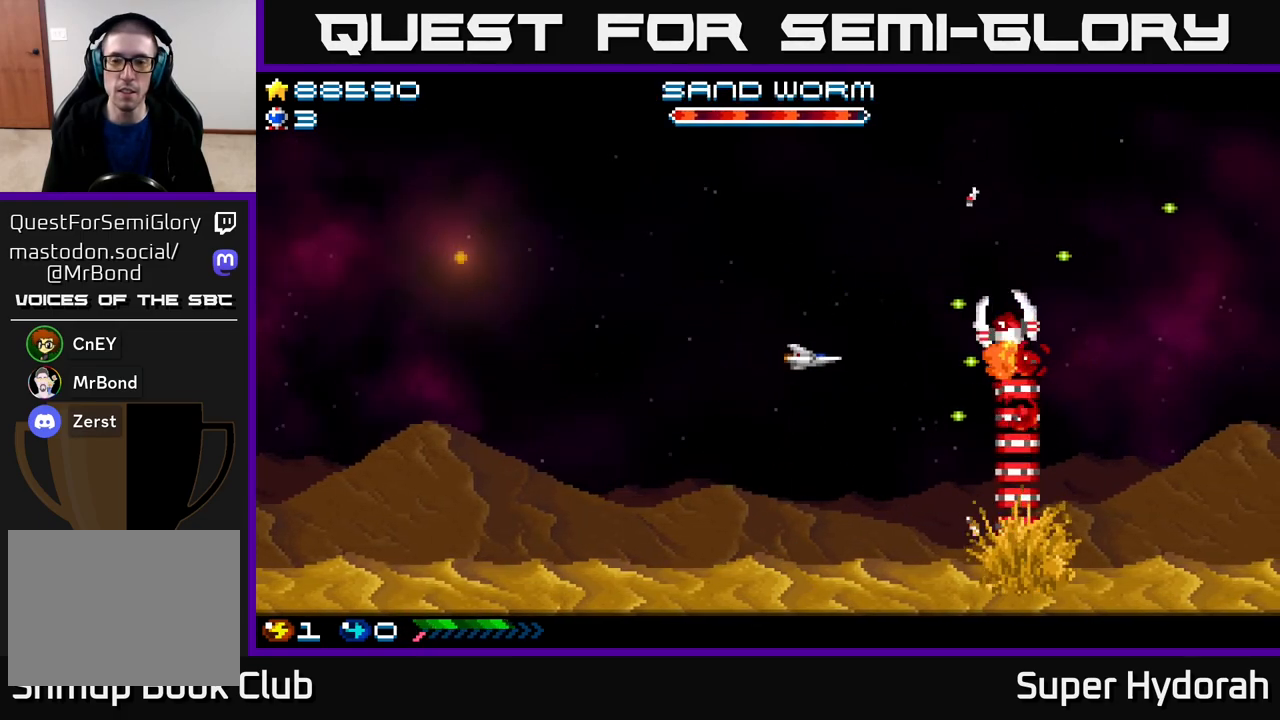
{"buttons": ["A", "DPAD_UP", "DPAD_LEFT"], "events": [[167, "DPAD_LEFT", "down"]]}
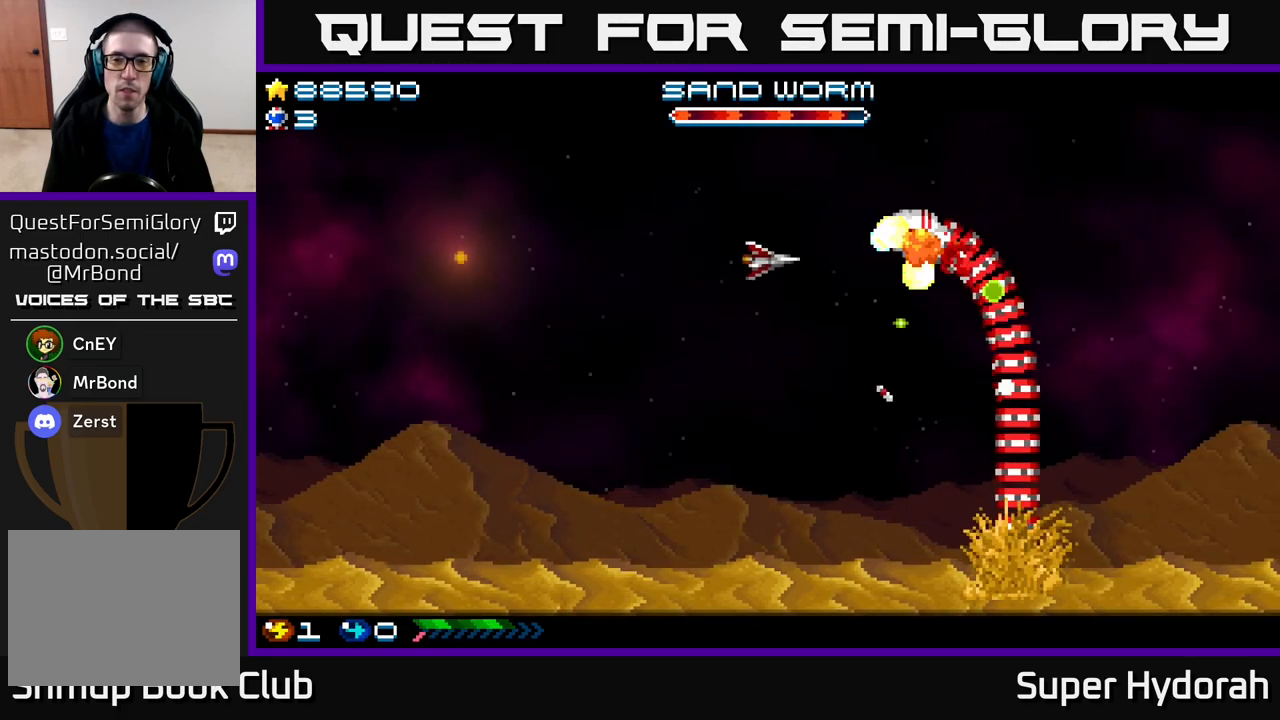
{"buttons": ["A", "DPAD_DOWN", "DPAD_LEFT"], "events": [[17, "DPAD_UP", "up"], [283, "DPAD_DOWN", "down"]]}
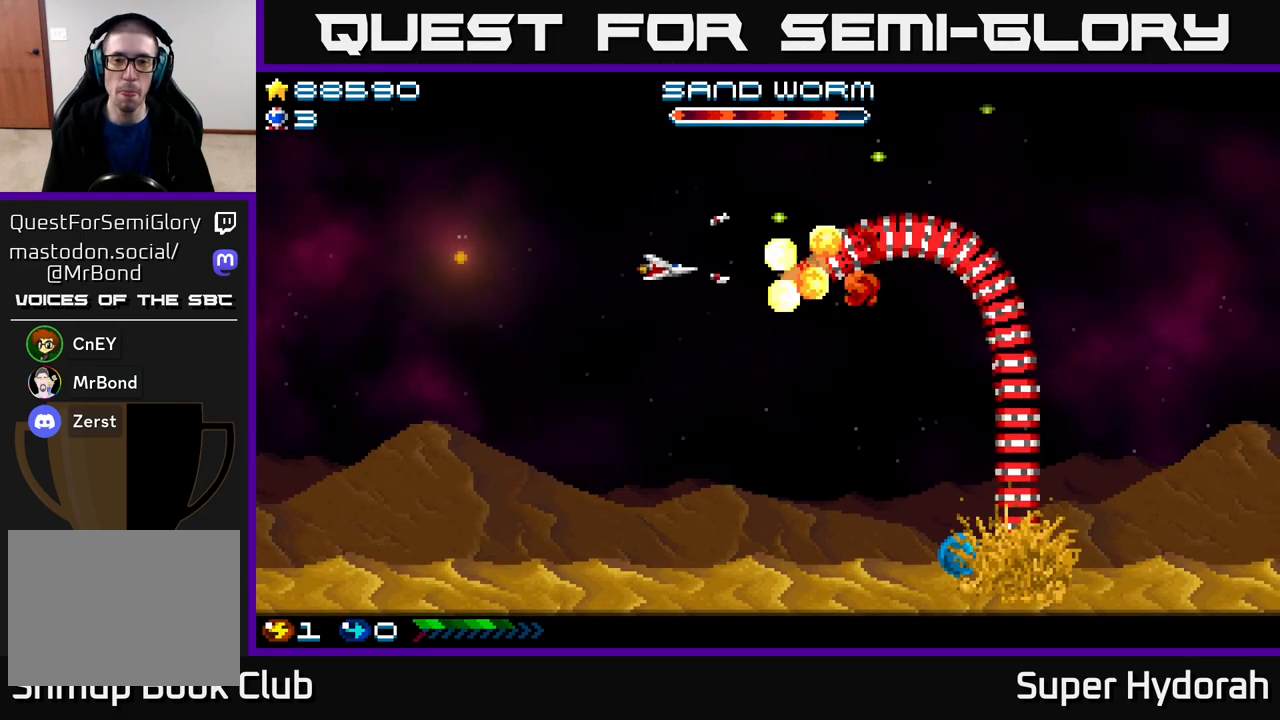
{"buttons": ["A", "DPAD_LEFT"], "events": [[350, "DPAD_DOWN", "up"]]}
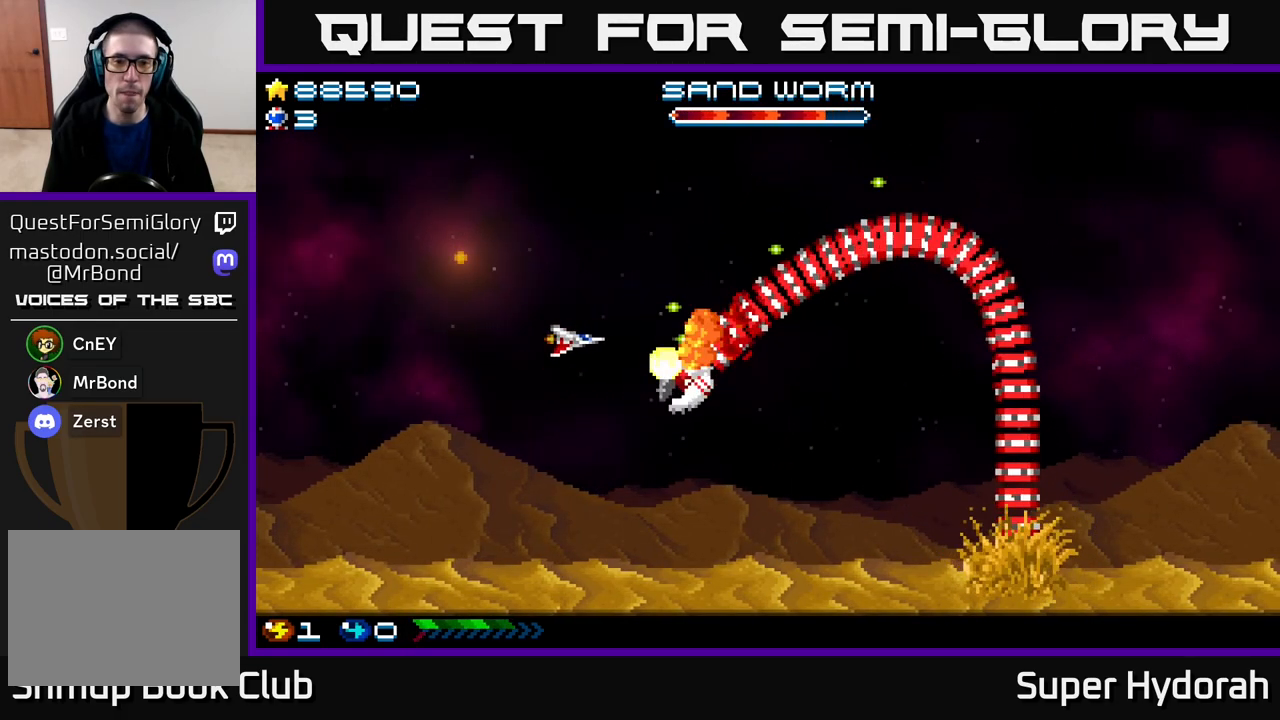
{"buttons": ["A", "DPAD_UP"], "events": [[383, "DPAD_UP", "down"], [400, "DPAD_LEFT", "up"]]}
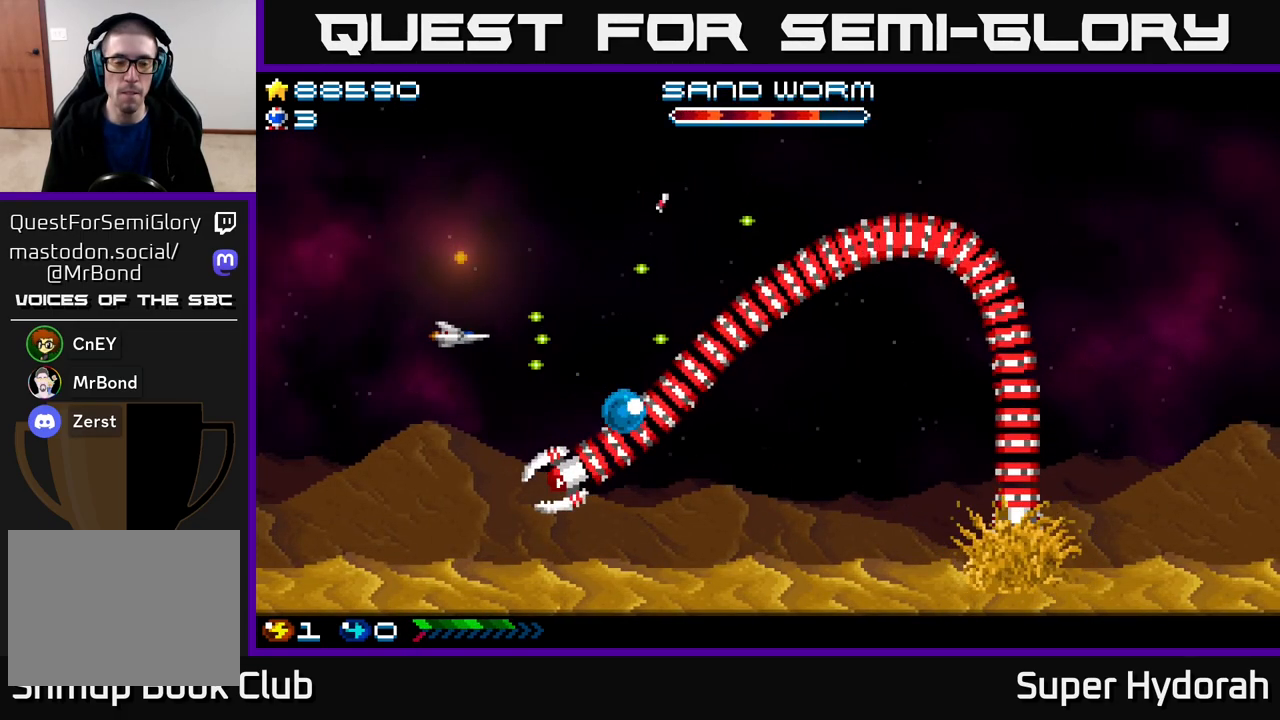
{"buttons": ["A", "DPAD_UP", "DPAD_RIGHT"], "events": [[100, "DPAD_RIGHT", "down"]]}
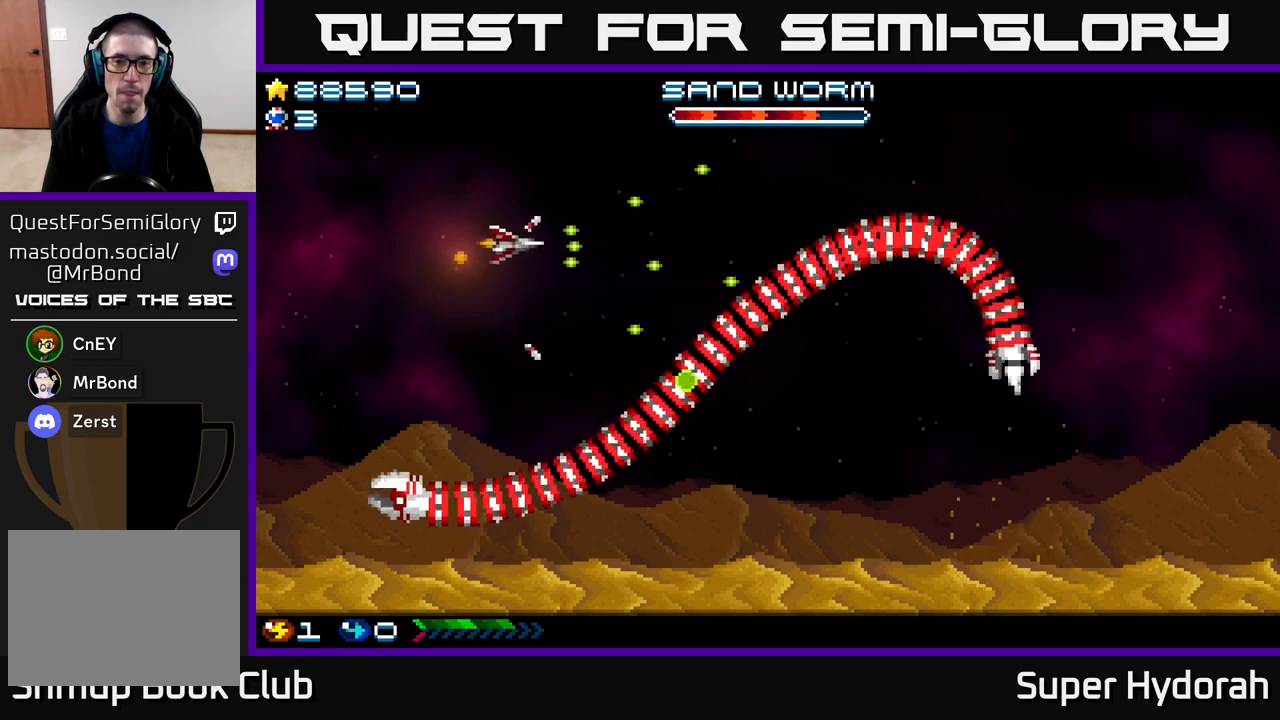
{"buttons": ["A", "DPAD_RIGHT"], "events": [[200, "DPAD_UP", "up"]]}
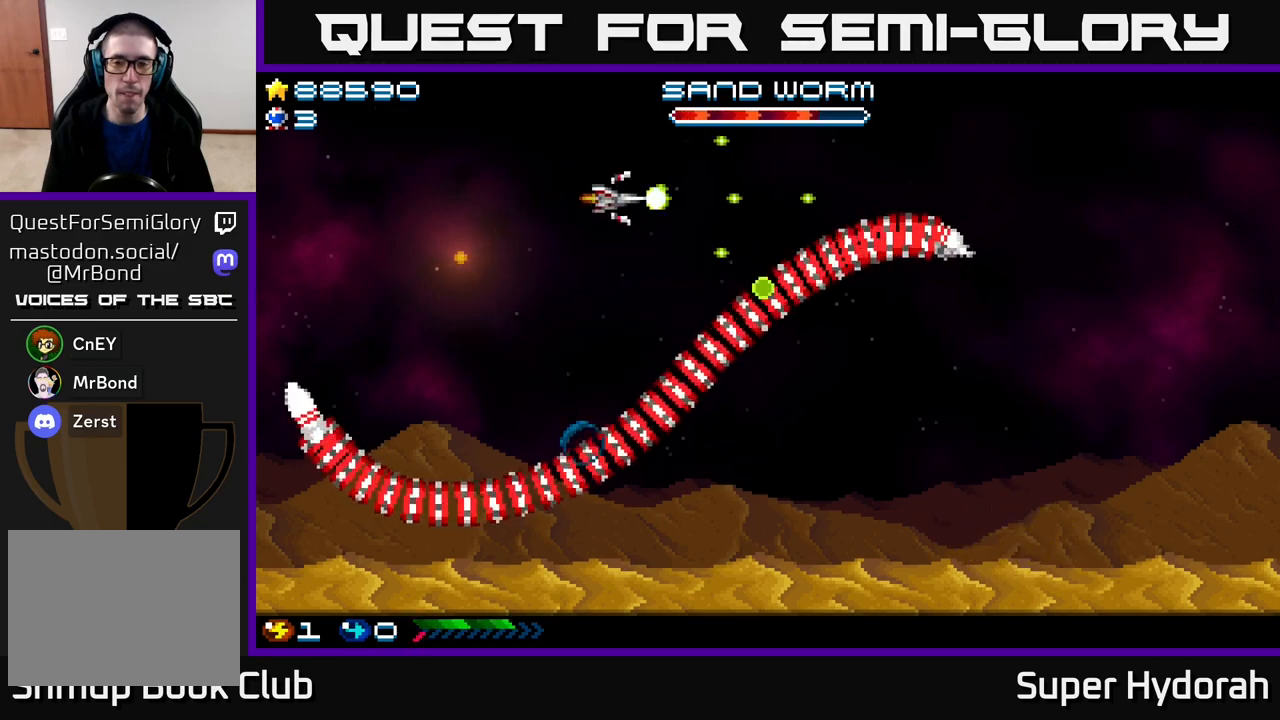
{"buttons": ["A", "DPAD_RIGHT"], "events": [[83, "DPAD_UP", "down"], [200, "DPAD_UP", "up"]]}
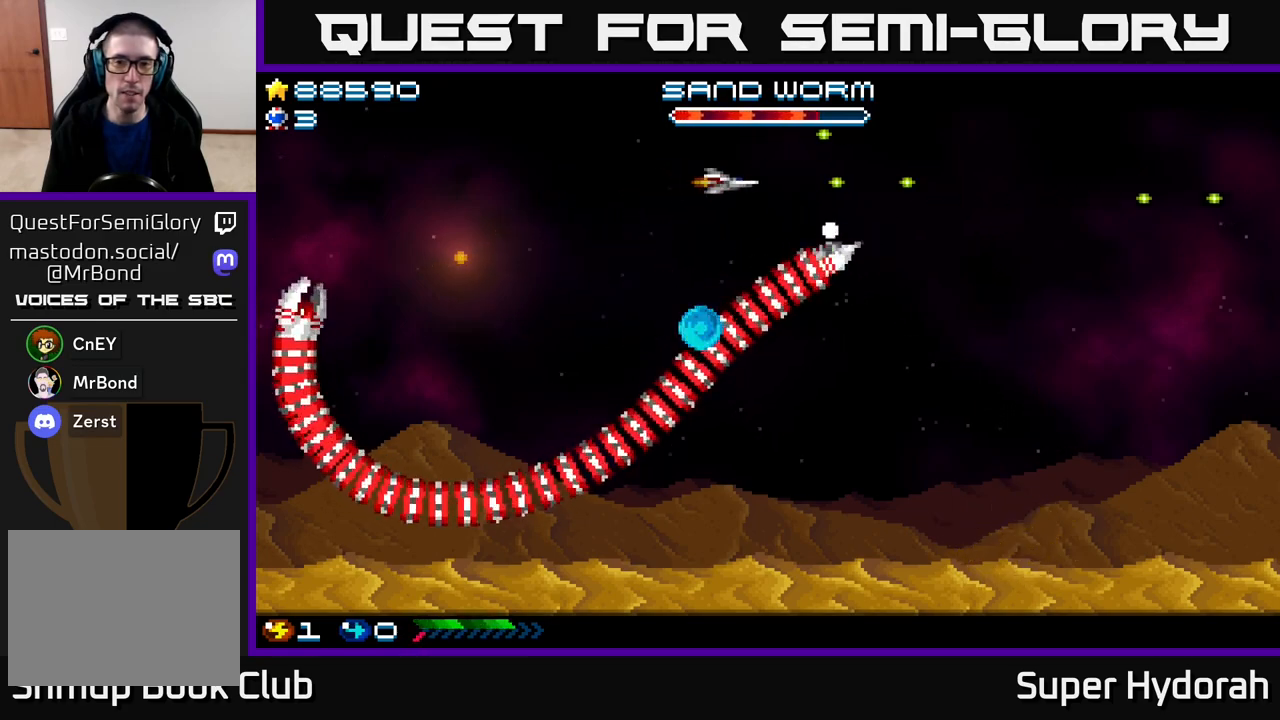
{"buttons": ["A", "DPAD_RIGHT"], "events": [[267, "DPAD_DOWN", "down"], [483, "DPAD_DOWN", "up"]]}
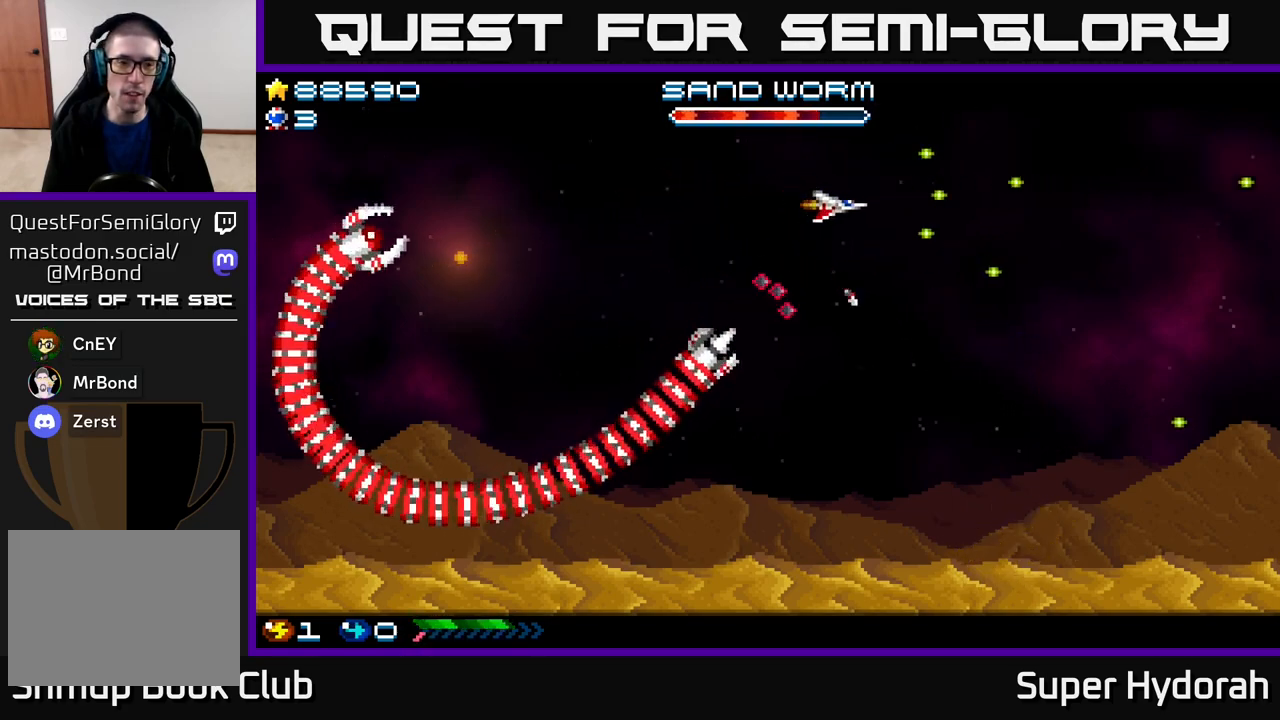
{"buttons": ["A", "DPAD_RIGHT"], "events": [[100, "DPAD_DOWN", "down"], [383, "DPAD_DOWN", "up"]]}
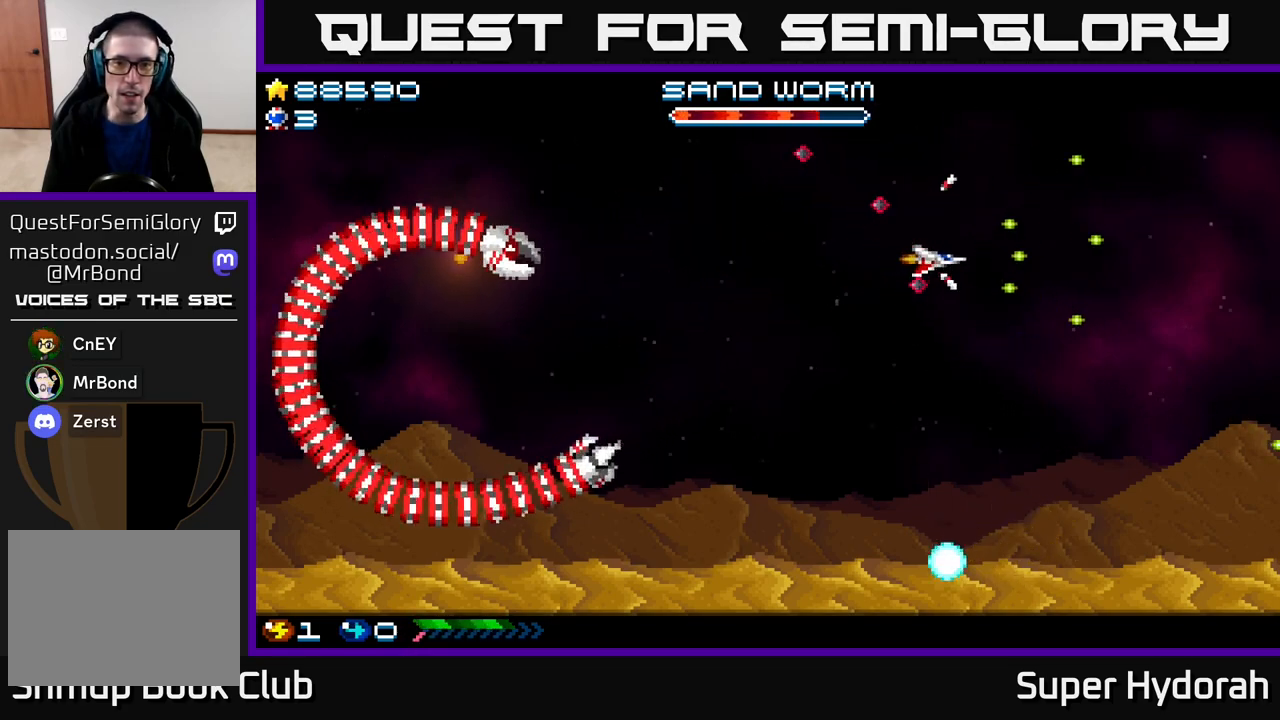
{"buttons": ["A", "DPAD_DOWN", "DPAD_RIGHT"], "events": [[17, "DPAD_UP", "down"], [50, "DPAD_RIGHT", "up"], [400, "DPAD_RIGHT", "down"], [400, "DPAD_UP", "up"], [450, "DPAD_DOWN", "down"]]}
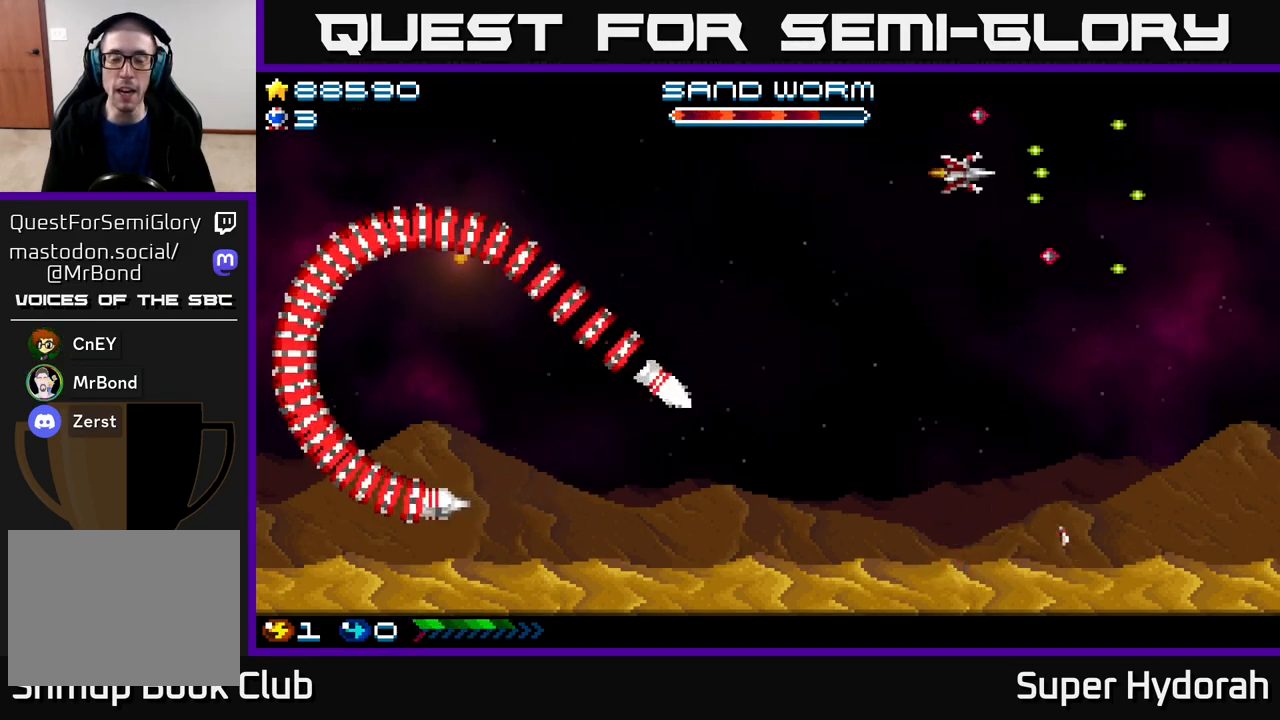
{"buttons": ["A", "DPAD_LEFT"], "events": [[117, "DPAD_DOWN", "up"], [133, "DPAD_RIGHT", "up"], [167, "DPAD_LEFT", "down"], [167, "DPAD_UP", "down"], [183, "DPAD_UP", "up"]]}
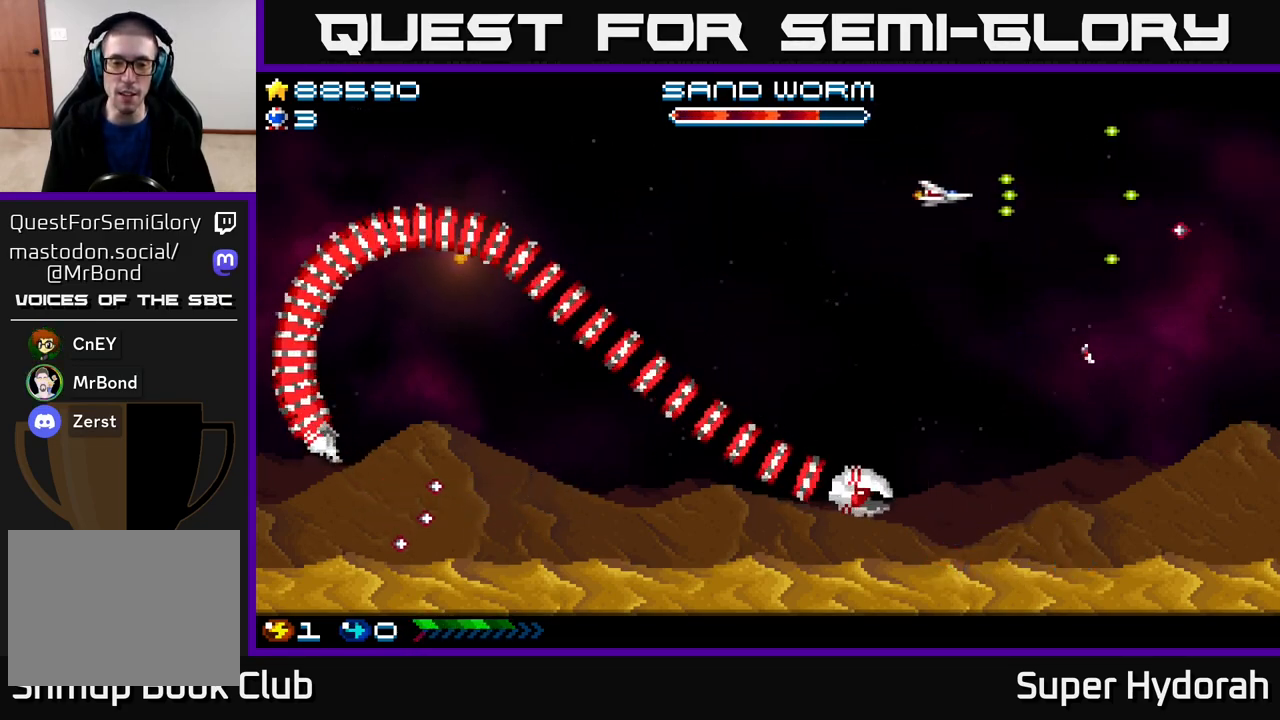
{"buttons": ["A", "DPAD_DOWN", "DPAD_RIGHT"], "events": [[233, "DPAD_DOWN", "down"], [233, "DPAD_LEFT", "up"], [267, "DPAD_RIGHT", "down"]]}
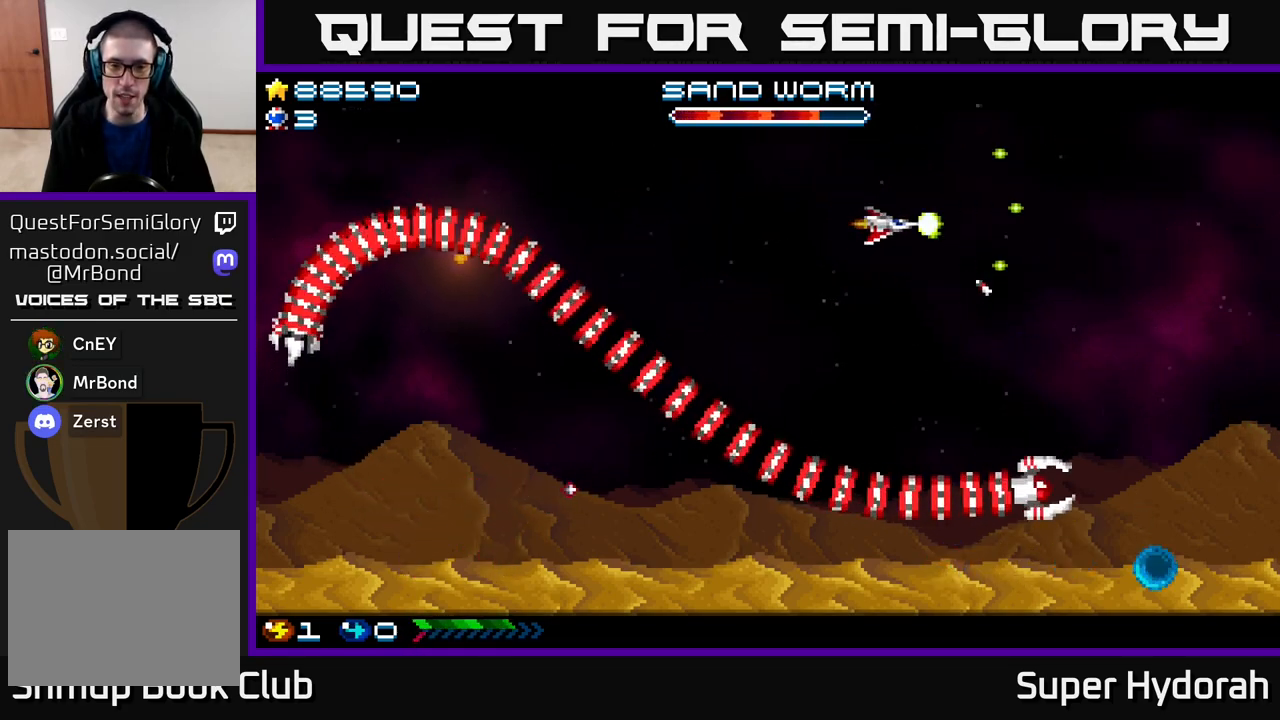
{"buttons": ["A", "DPAD_DOWN", "DPAD_RIGHT"], "events": [[33, "DPAD_DOWN", "up"], [33, "DPAD_RIGHT", "up"], [83, "DPAD_LEFT", "down"], [267, "DPAD_LEFT", "up"], [283, "DPAD_DOWN", "down"], [300, "DPAD_RIGHT", "down"]]}
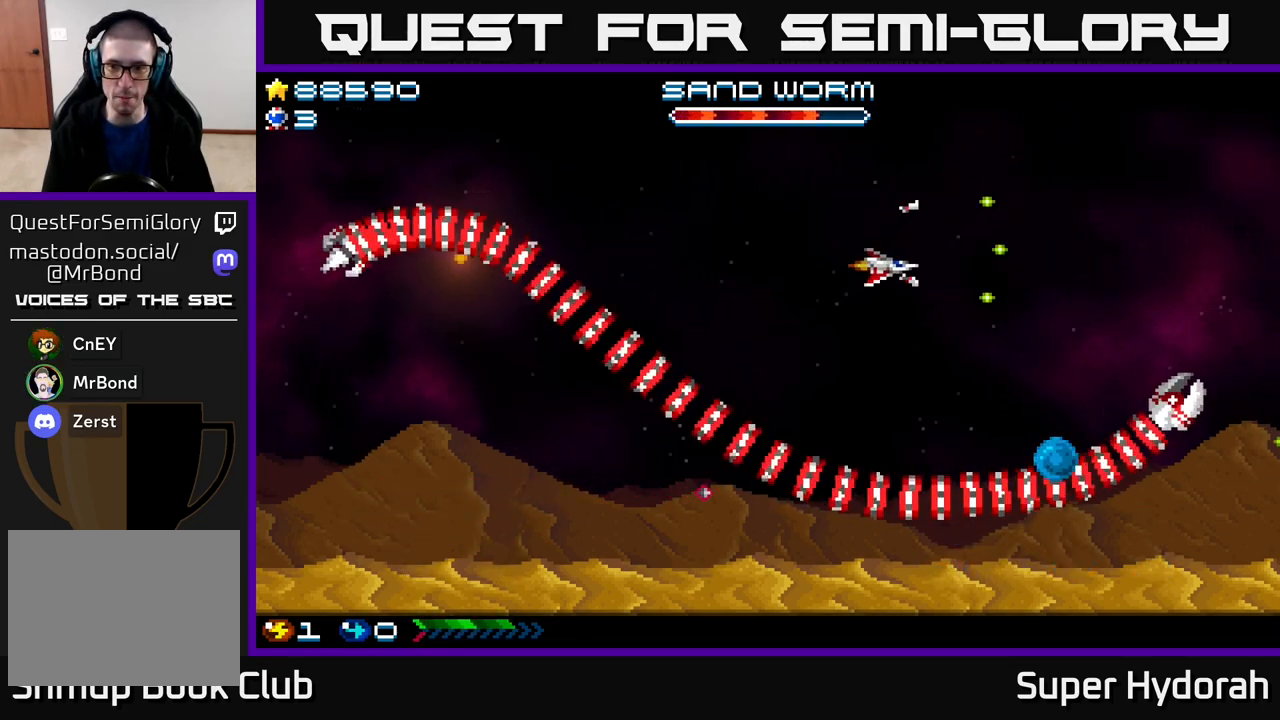
{"buttons": ["A", "DPAD_UP"], "events": [[50, "DPAD_DOWN", "up"], [133, "DPAD_UP", "down"], [150, "DPAD_RIGHT", "up"]]}
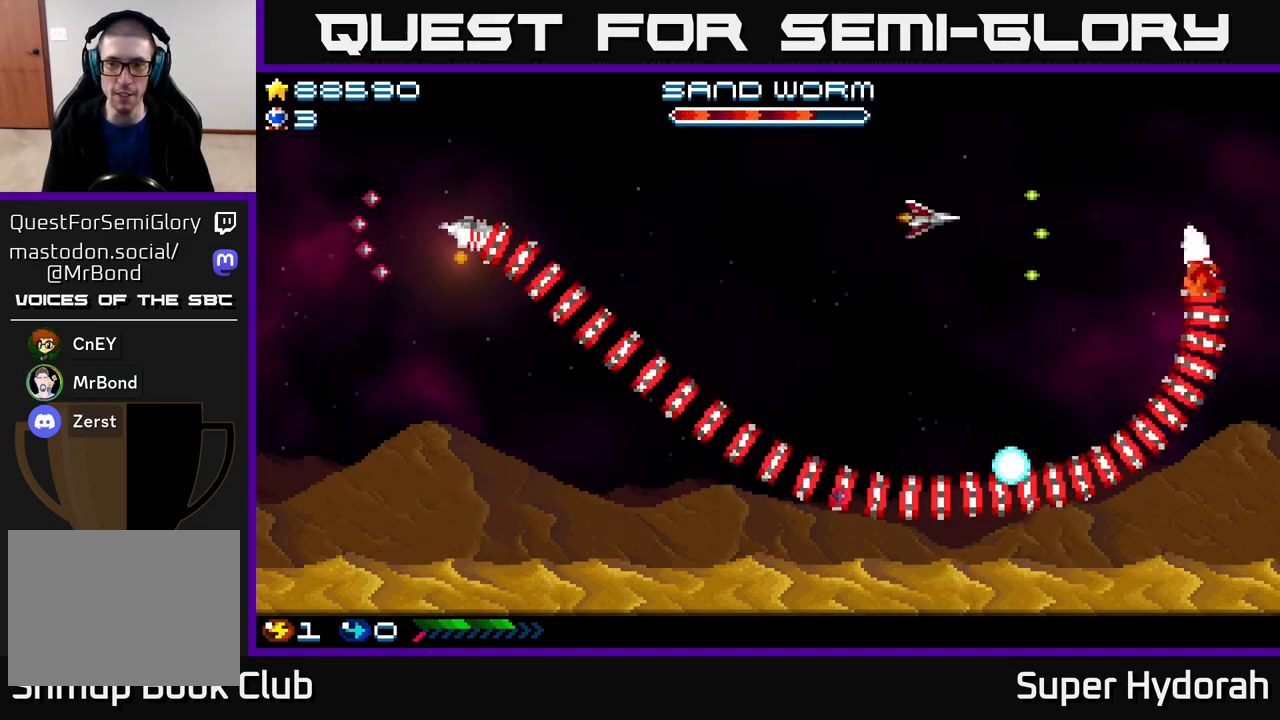
{"buttons": ["A", "DPAD_UP"], "events": [[50, "DPAD_UP", "up"], [67, "DPAD_RIGHT", "down"], [117, "DPAD_DOWN", "down"], [133, "DPAD_RIGHT", "up"], [217, "DPAD_DOWN", "up"], [250, "DPAD_LEFT", "down"], [350, "DPAD_UP", "down"], [400, "DPAD_LEFT", "up"]]}
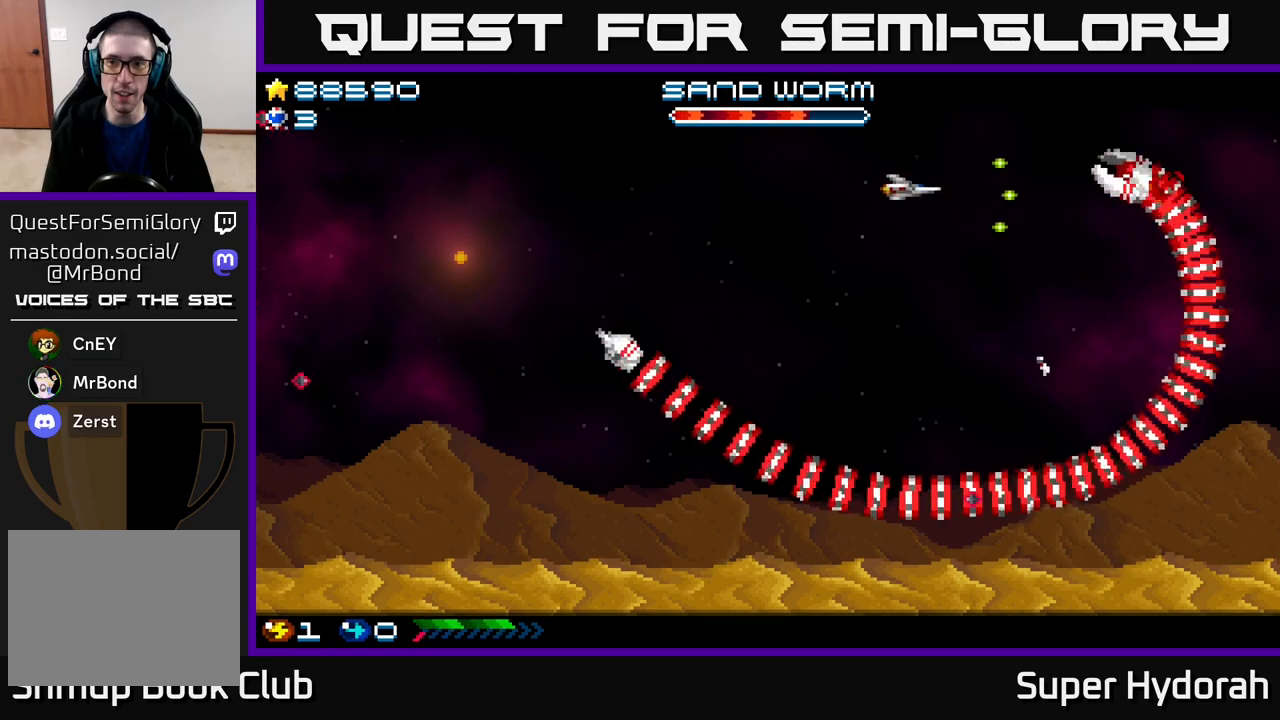
{"buttons": ["A", "DPAD_LEFT"], "events": [[100, "DPAD_UP", "up"], [133, "DPAD_DOWN", "down"], [150, "DPAD_LEFT", "down"], [200, "DPAD_LEFT", "up"], [250, "DPAD_LEFT", "down"], [500, "DPAD_DOWN", "up"]]}
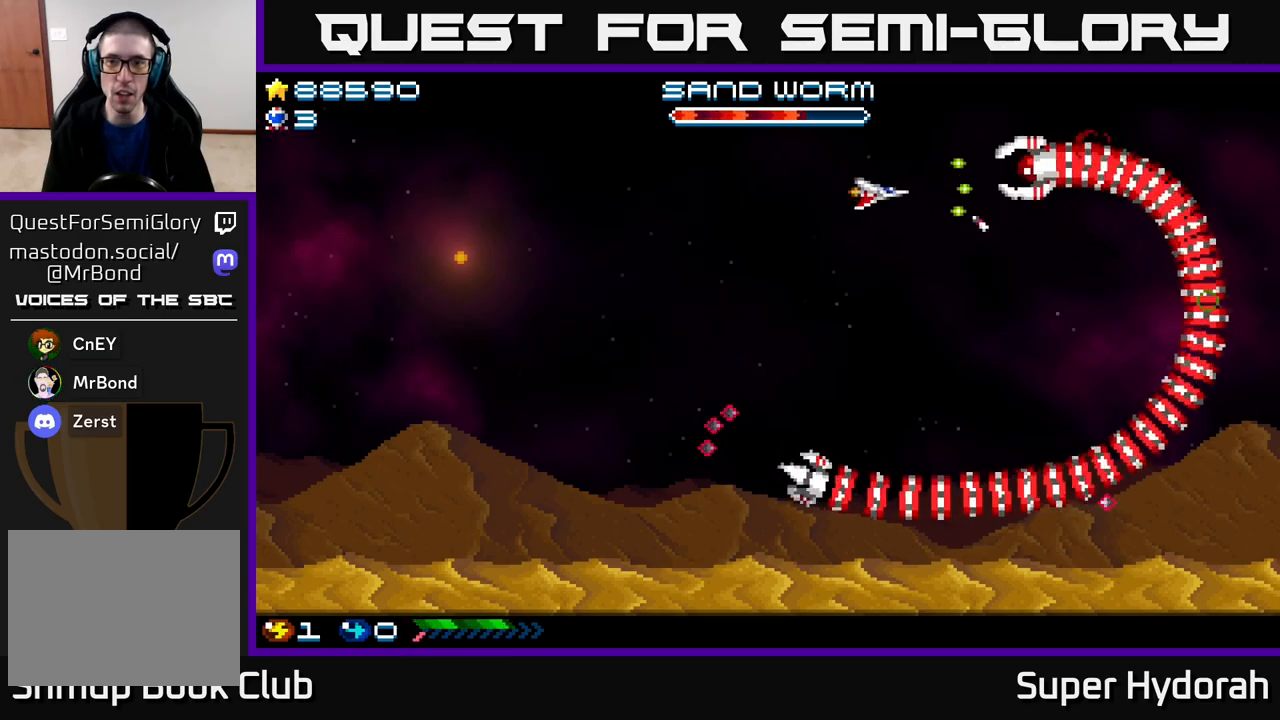
{"buttons": ["A", "DPAD_DOWN", "DPAD_LEFT"], "events": [[433, "DPAD_DOWN", "down"]]}
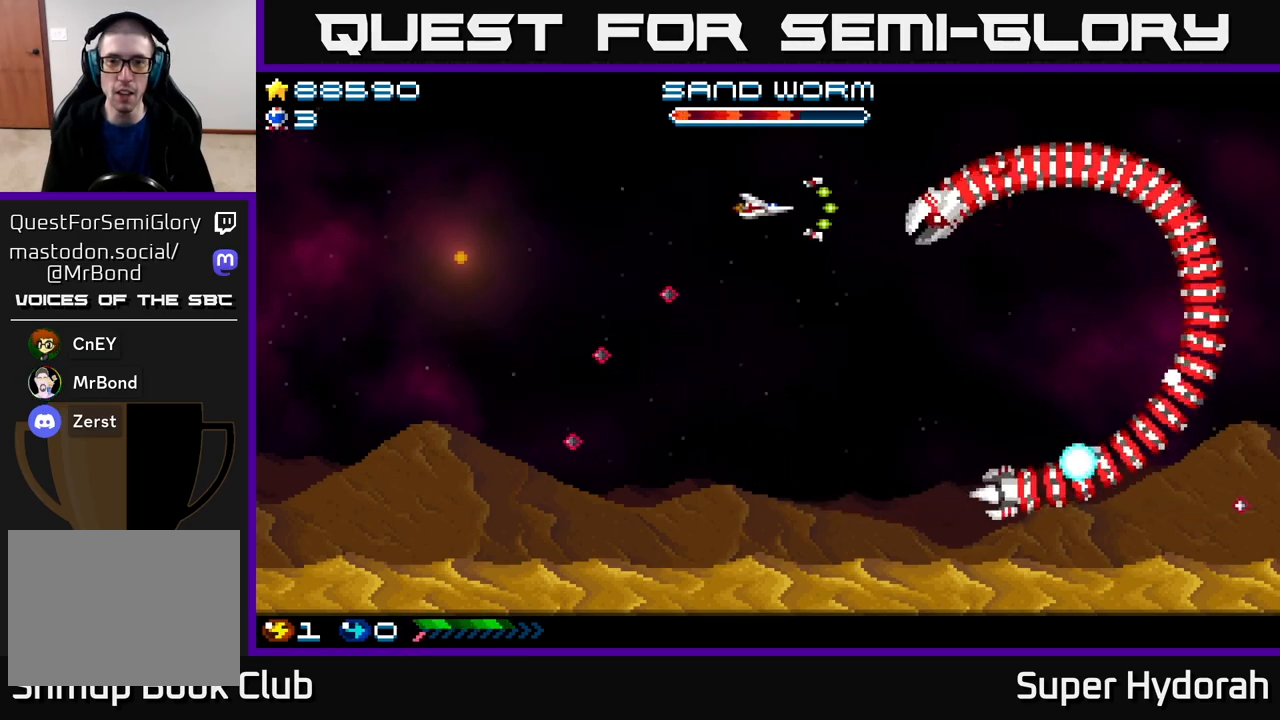
{"buttons": ["A", "DPAD_DOWN", "DPAD_LEFT"], "events": []}